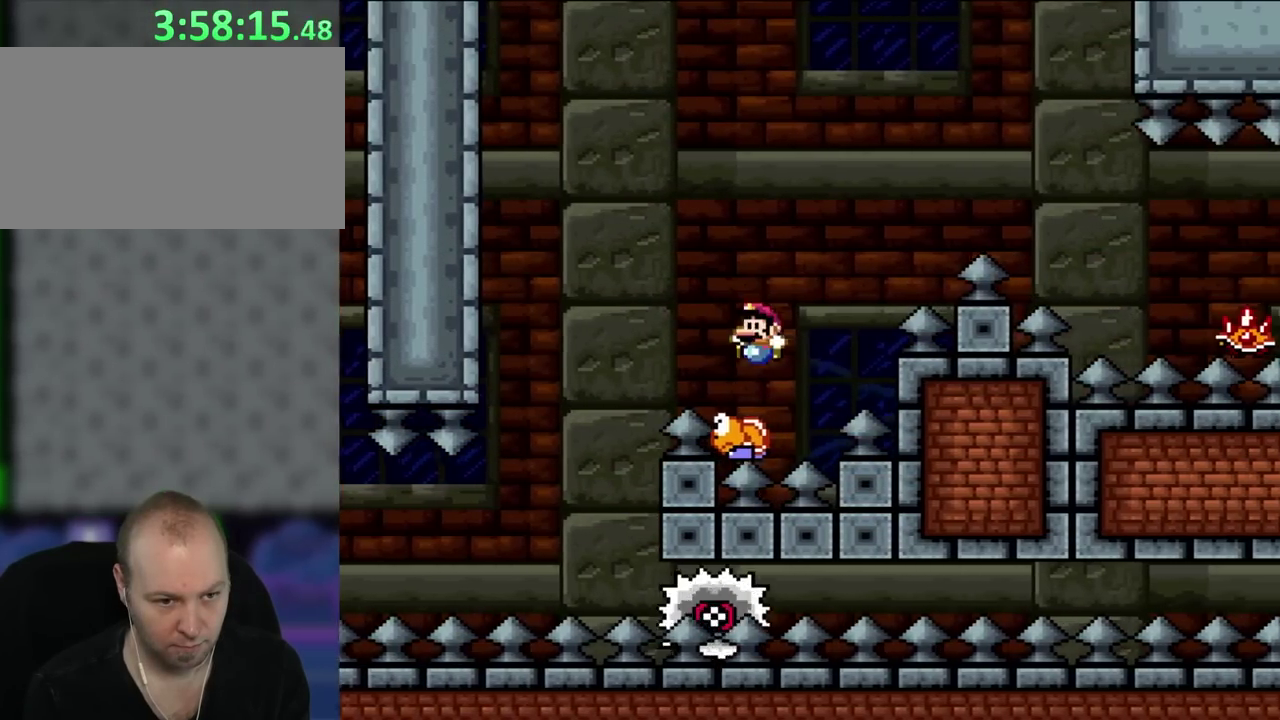
Gameplay with a controller (Nintendo layout); each line is a JSON object with the inputs held at the frame after it. "events" lists button and stick changes between this image and that frame as [ms after this image, input, new state], when the widget could be followed in between. Not read: A B L3 R3 X Y.
{"buttons": ["DPAD_RIGHT"], "events": [[400, "DPAD_RIGHT", "down"]]}
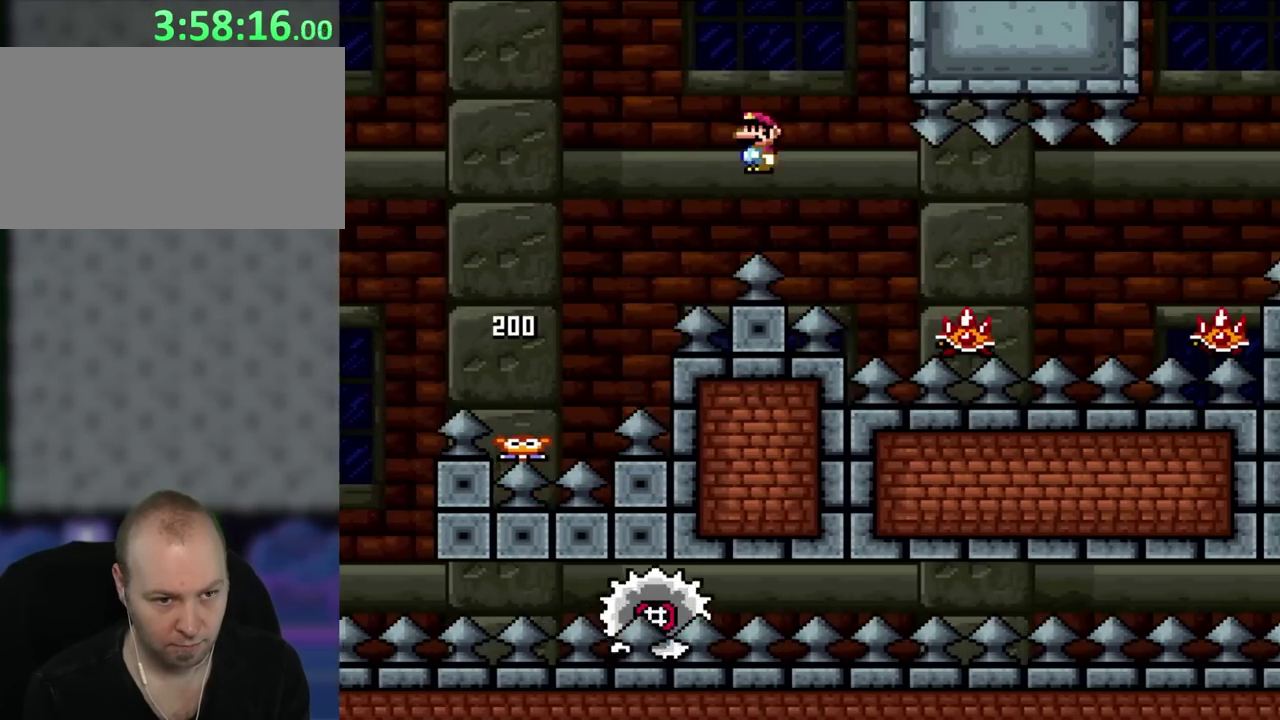
{"buttons": ["DPAD_RIGHT"], "events": []}
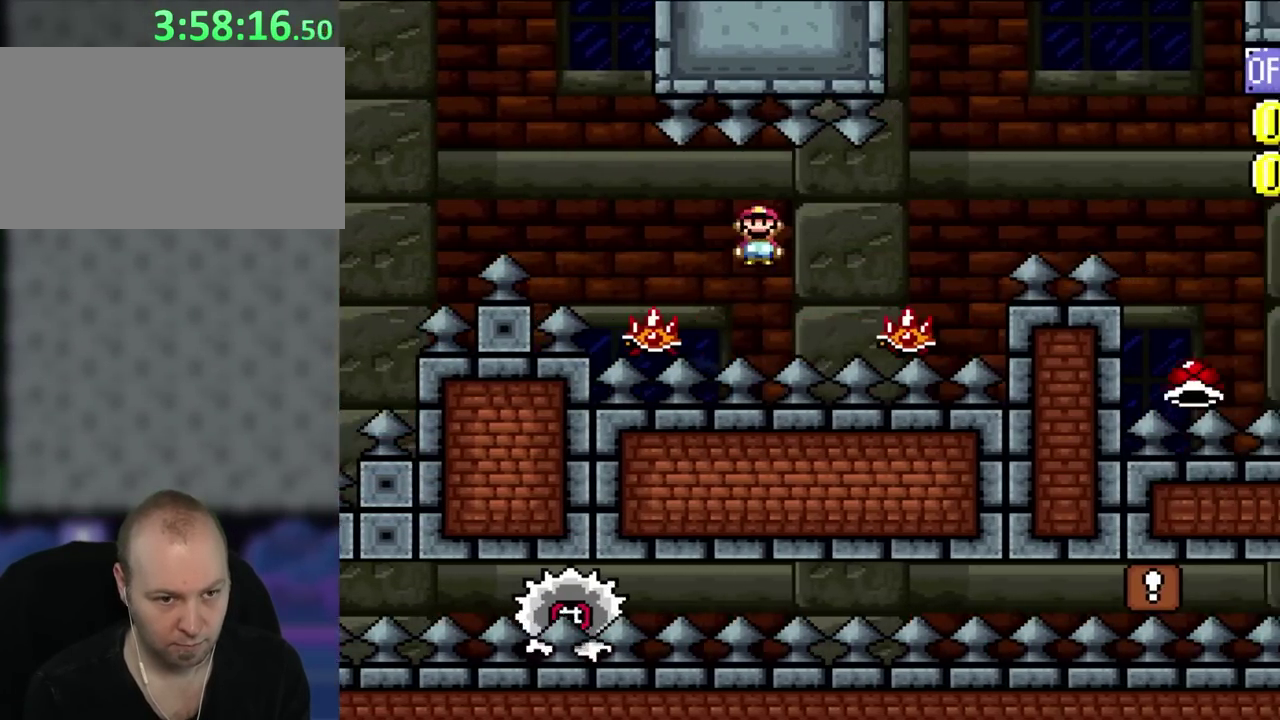
{"buttons": ["DPAD_RIGHT"], "events": []}
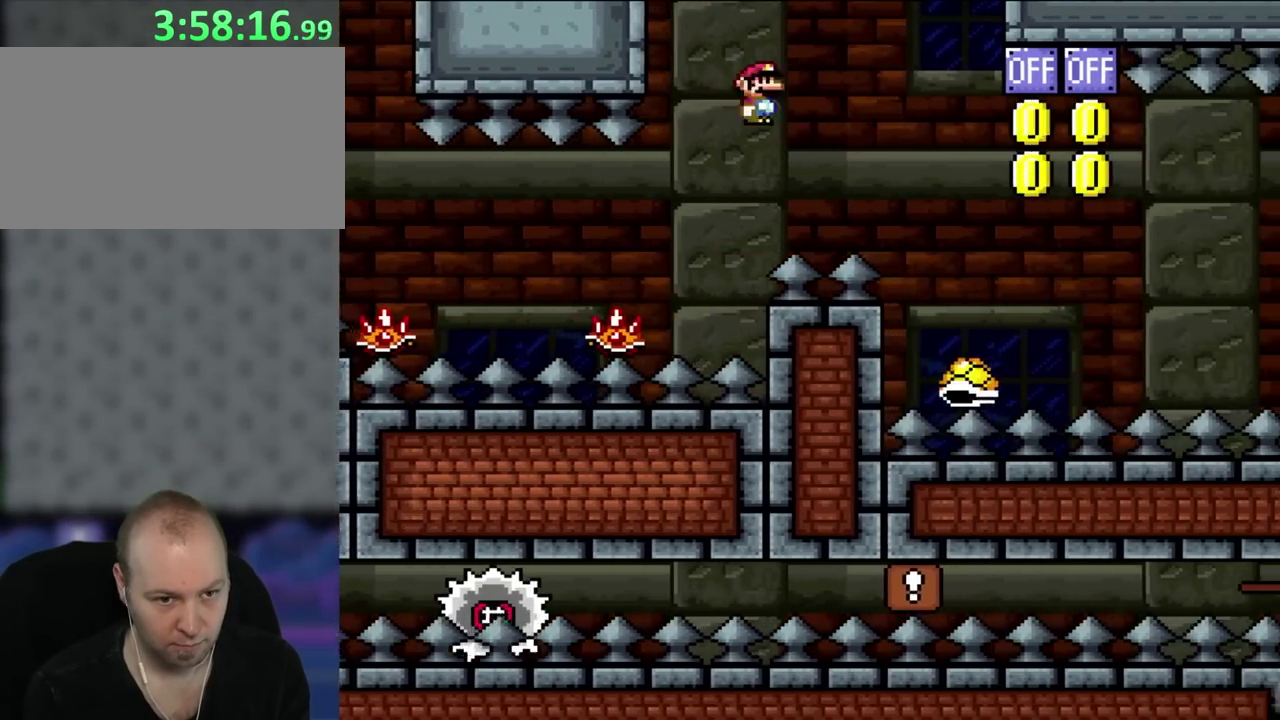
{"buttons": [], "events": [[267, "DPAD_UP", "down"], [283, "DPAD_RIGHT", "up"], [317, "DPAD_LEFT", "down"], [400, "DPAD_UP", "up"], [433, "DPAD_LEFT", "up"]]}
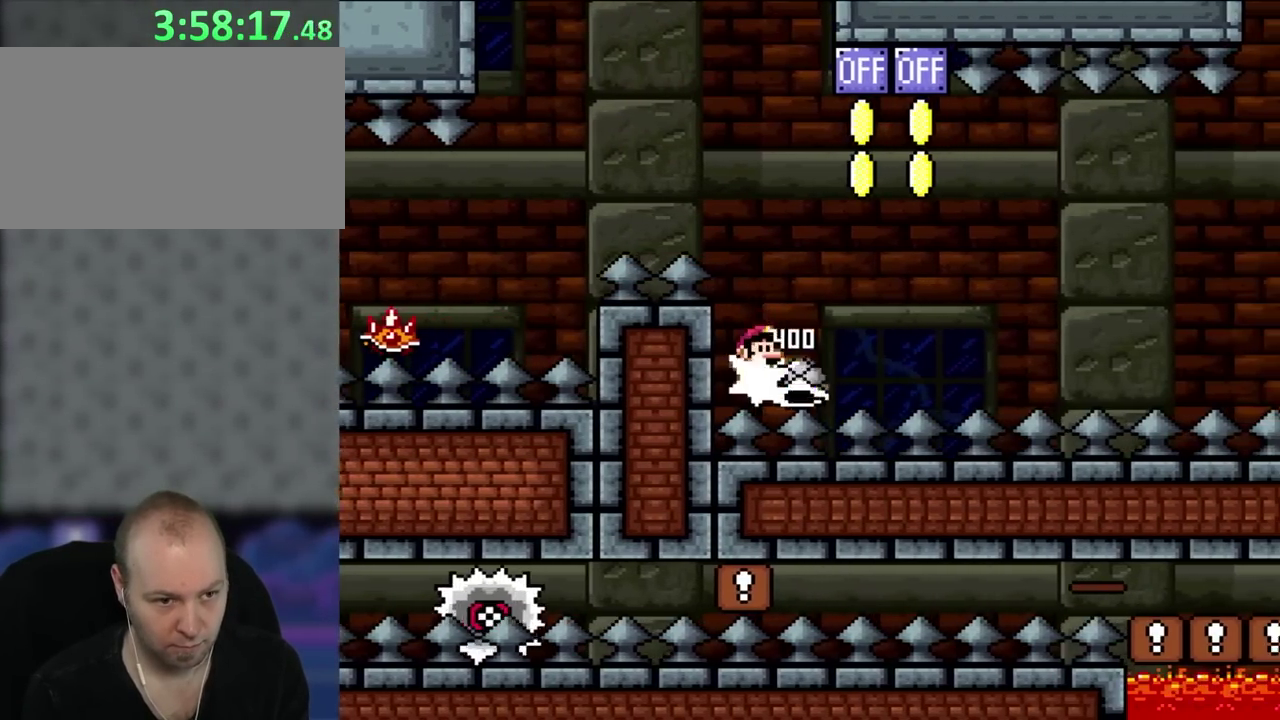
{"buttons": ["DPAD_RIGHT"], "events": [[67, "DPAD_RIGHT", "down"], [250, "DPAD_UP", "down"], [283, "DPAD_RIGHT", "up"], [317, "DPAD_LEFT", "down"], [317, "DPAD_UP", "up"], [433, "DPAD_LEFT", "up"], [467, "DPAD_RIGHT", "down"]]}
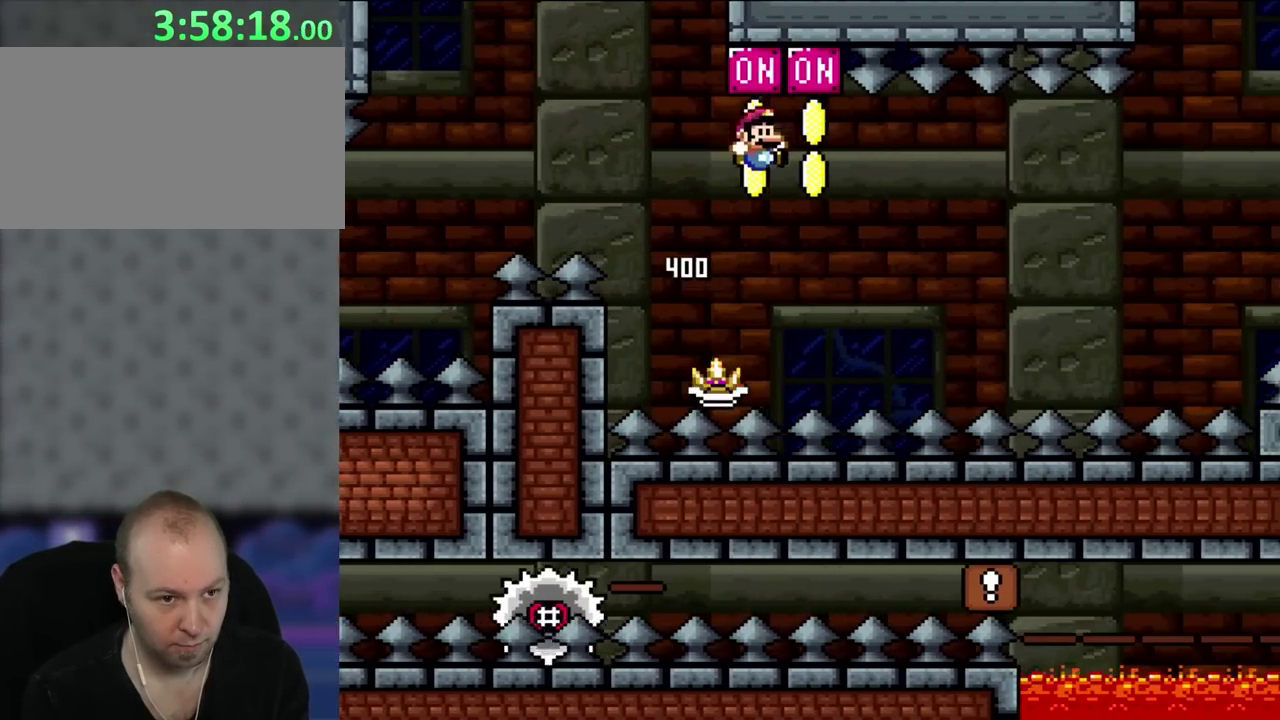
{"buttons": ["DPAD_LEFT"], "events": [[167, "DPAD_RIGHT", "up"], [367, "DPAD_LEFT", "down"]]}
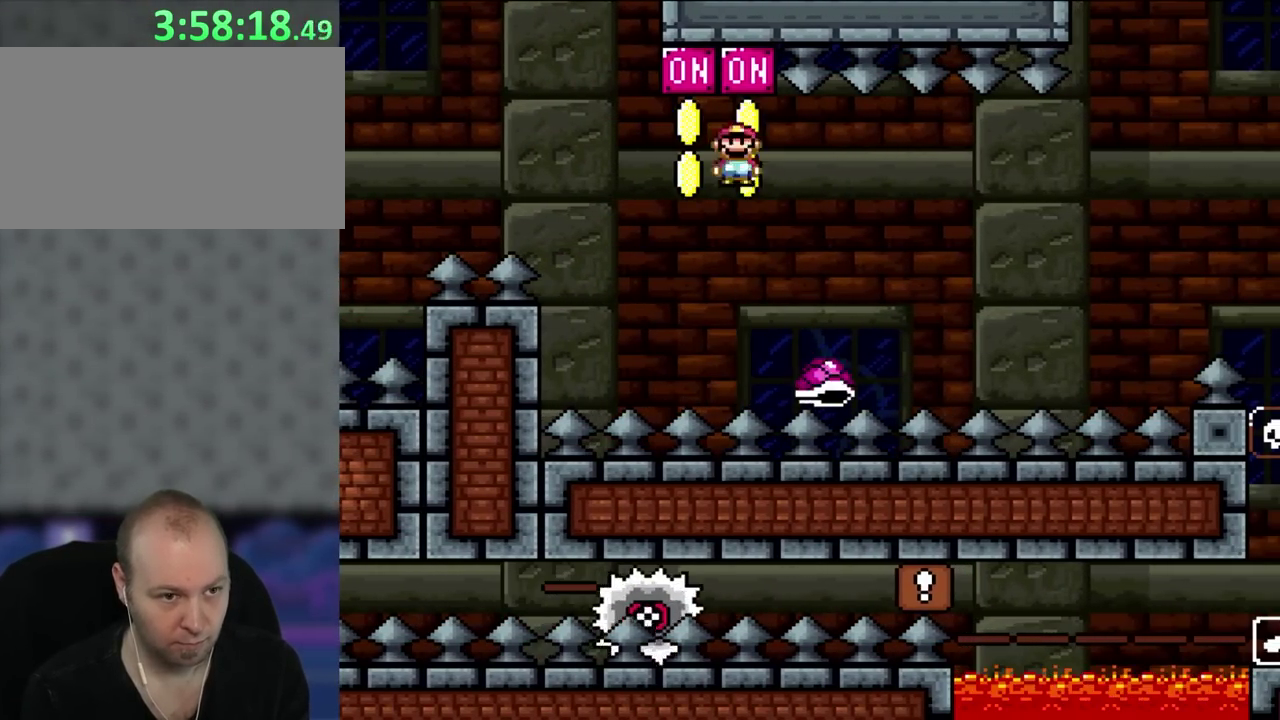
{"buttons": ["DPAD_LEFT"], "events": [[17, "DPAD_LEFT", "up"], [200, "DPAD_RIGHT", "down"], [317, "DPAD_RIGHT", "up"], [400, "DPAD_LEFT", "down"]]}
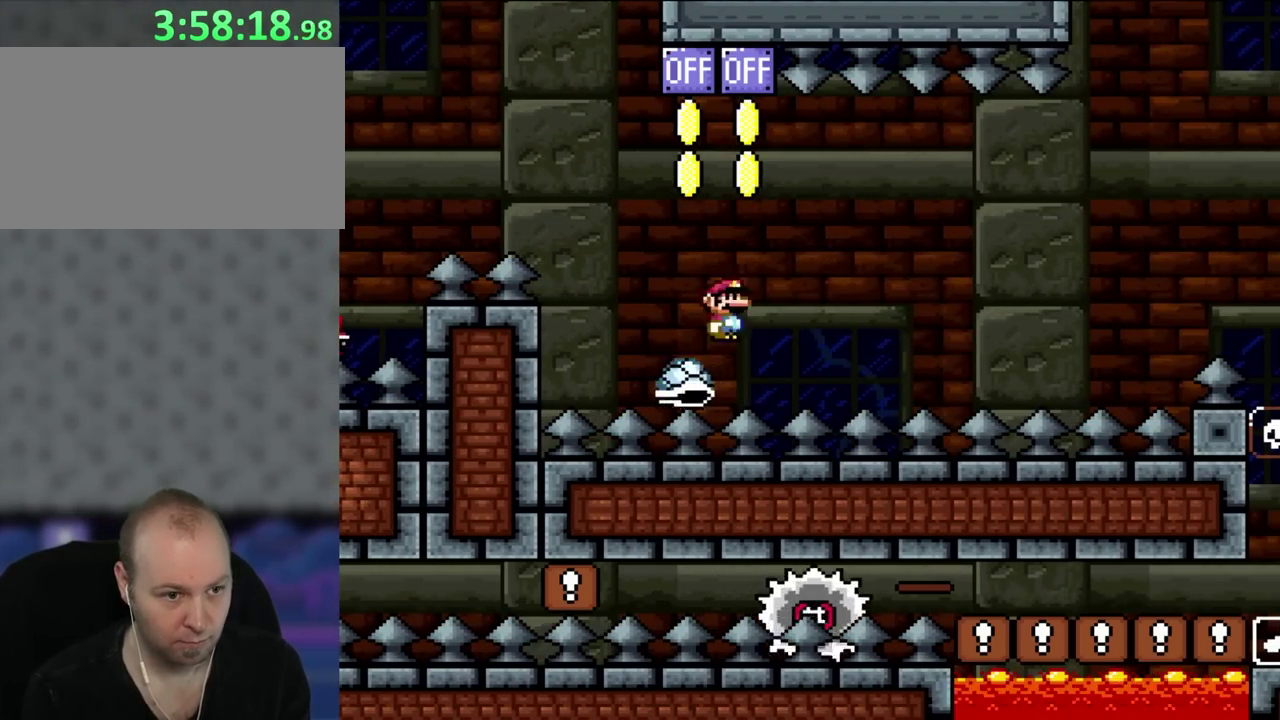
{"buttons": [], "events": [[33, "DPAD_LEFT", "up"], [133, "DPAD_RIGHT", "down"], [267, "DPAD_RIGHT", "up"], [367, "DPAD_RIGHT", "down"], [500, "DPAD_RIGHT", "up"]]}
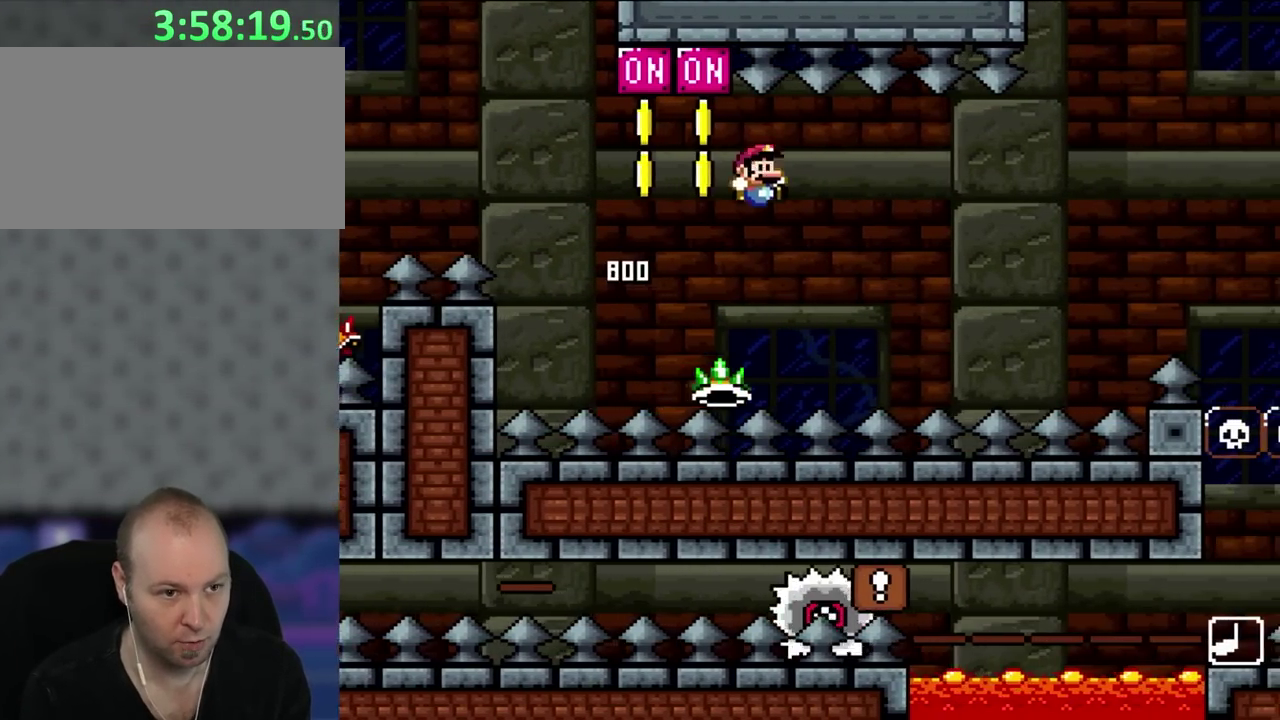
{"buttons": ["DPAD_RIGHT"], "events": [[283, "DPAD_RIGHT", "down"]]}
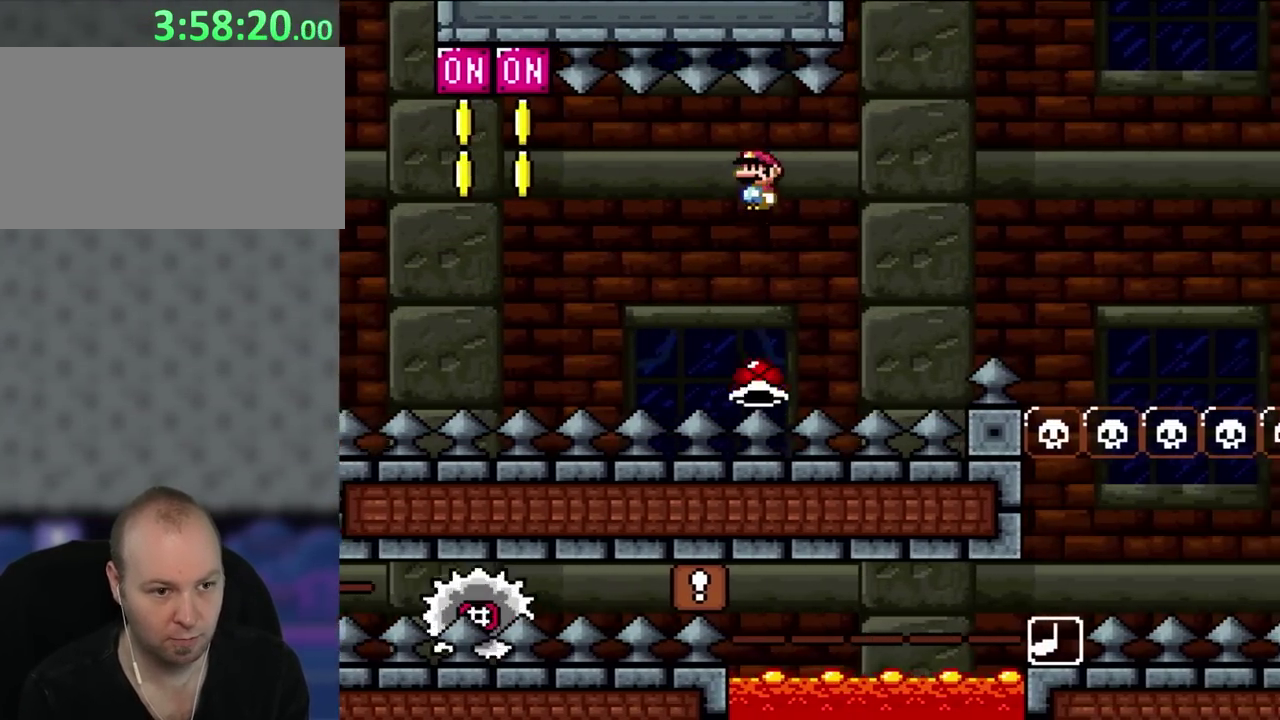
{"buttons": ["DPAD_RIGHT"], "events": [[133, "DPAD_LEFT", "down"], [133, "DPAD_RIGHT", "up"], [250, "DPAD_LEFT", "up"], [333, "DPAD_RIGHT", "down"]]}
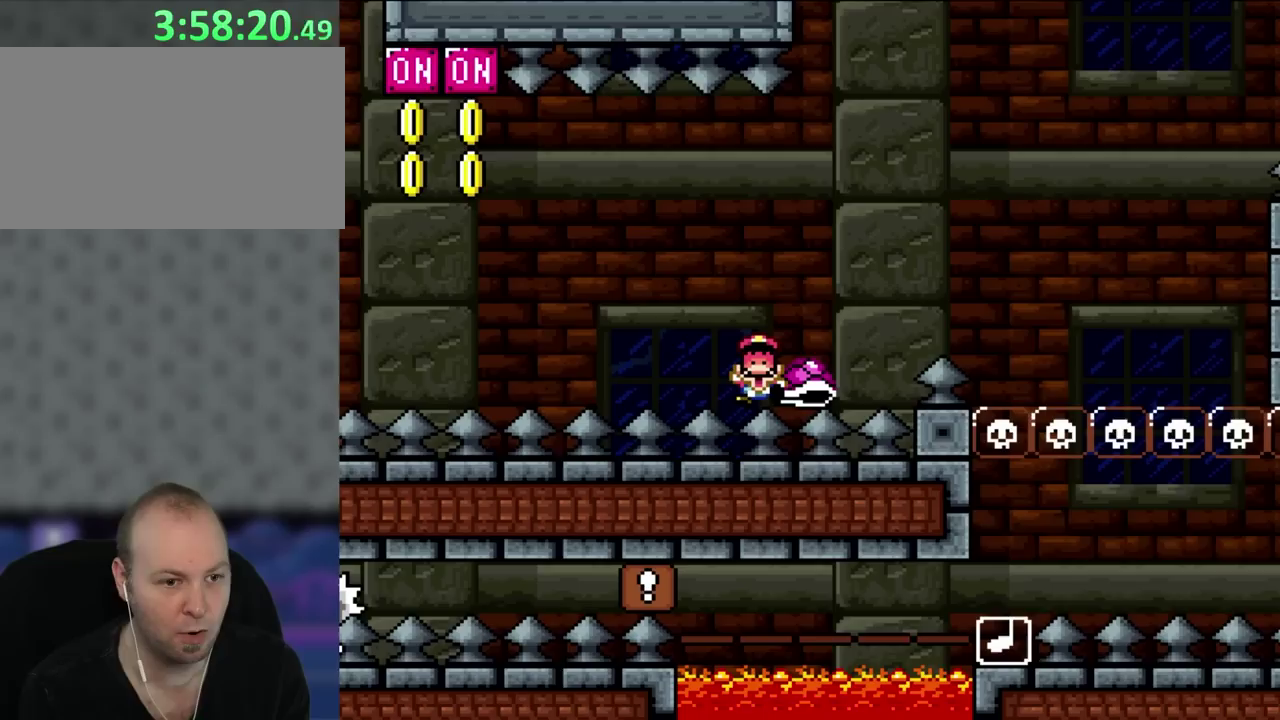
{"buttons": [], "events": [[50, "DPAD_RIGHT", "up"], [117, "DPAD_LEFT", "down"], [300, "DPAD_LEFT", "up"]]}